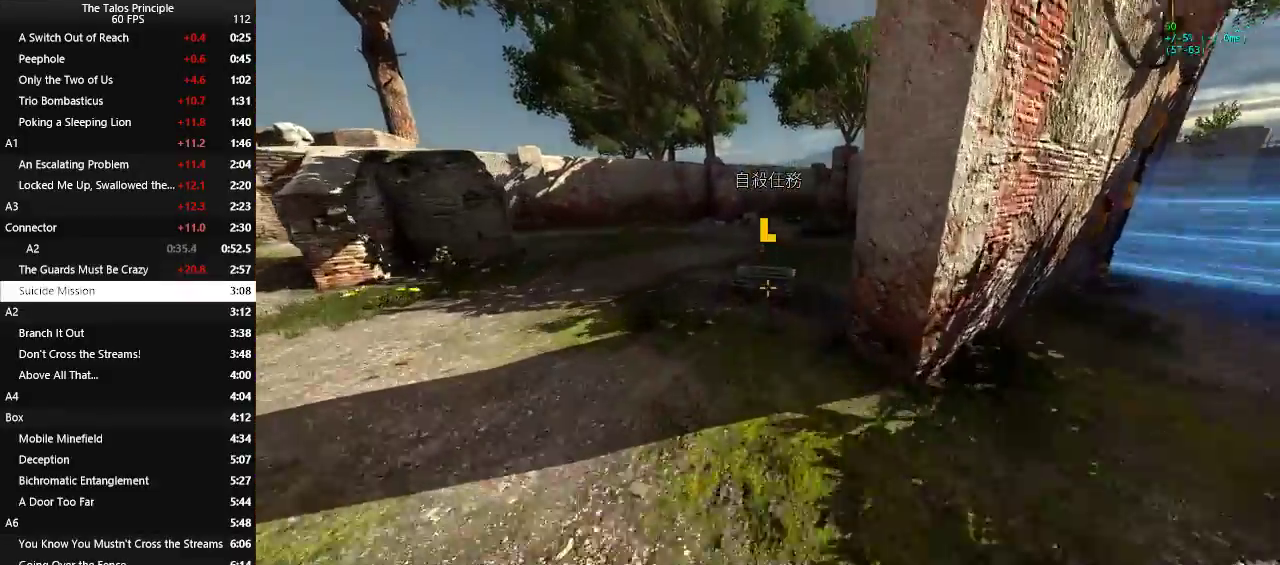
Gameplay with keyboard and mouse; each line is a JSON object with the keys and mouse buttons held at the frame after it. "events" lists presses ("down") and releases ("up") of "a", "c", "d", "e", "f", "q", "r", "s", "shift", "space", "v", "w", "x", "z", "mouse_left" and "mouse_right" between this image and that frame as [ms after this image, input, new state], when the widget could be followed in between. "mouse_left", "mouse_right" = the "left", "right" buttons of the "mouse" list. No other keys are recorded. Mouse movement is not recorded.
{"keys": ["w"], "mouse": [], "events": []}
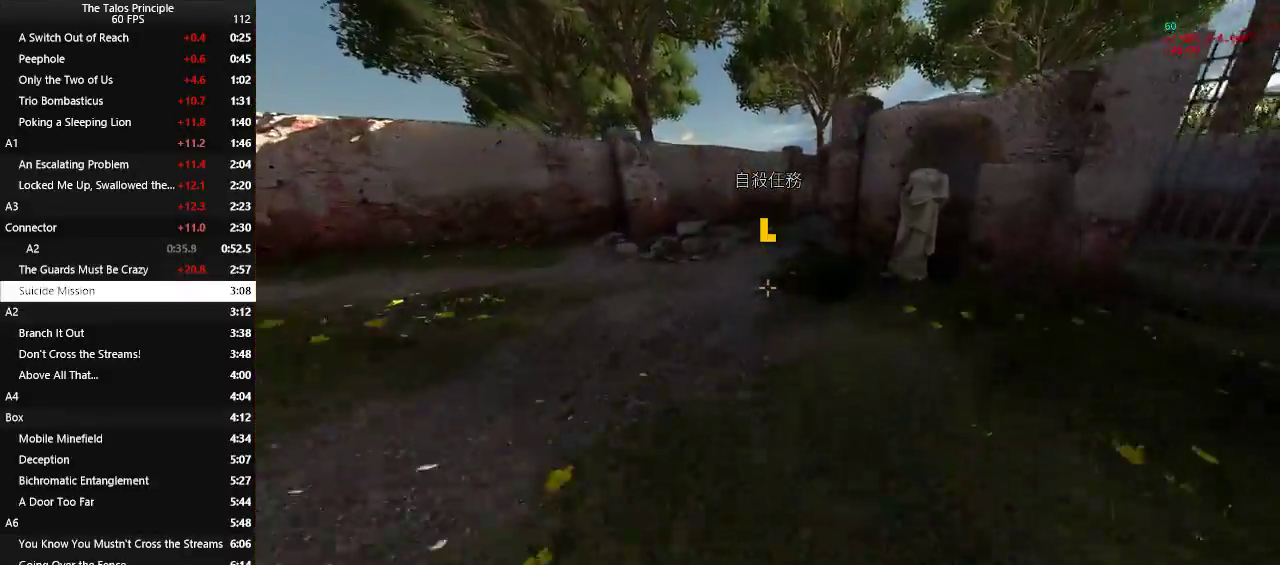
{"keys": ["w"], "mouse": [], "events": []}
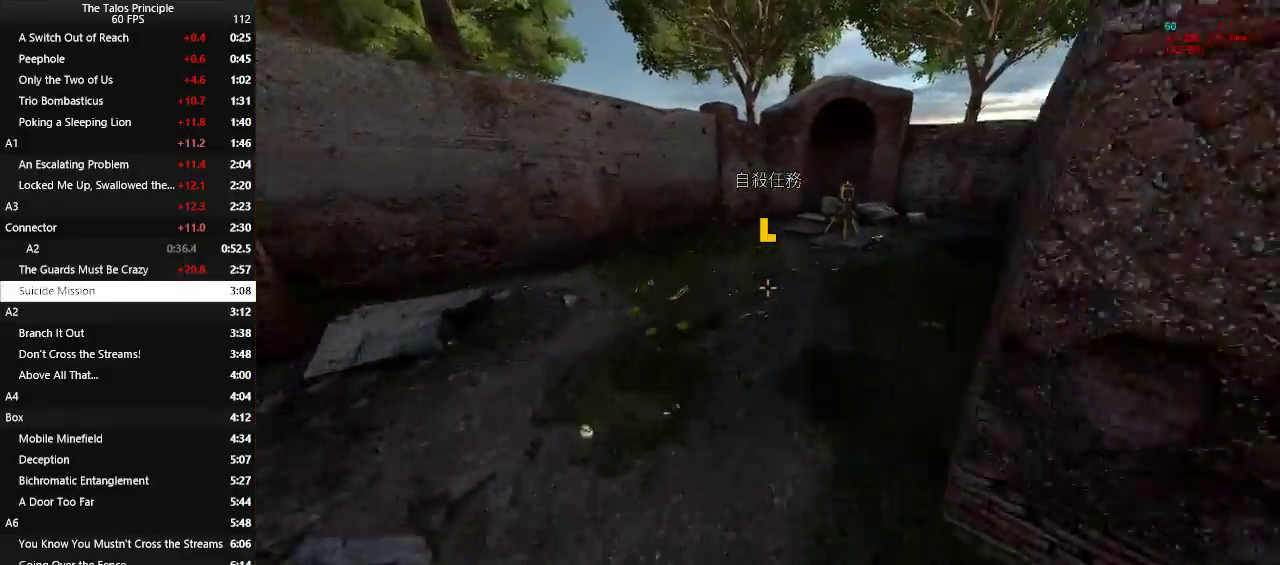
{"keys": [], "mouse": [], "events": [[350, "w", "up"], [400, "mouse_left", "down"], [450, "mouse_left", "up"]]}
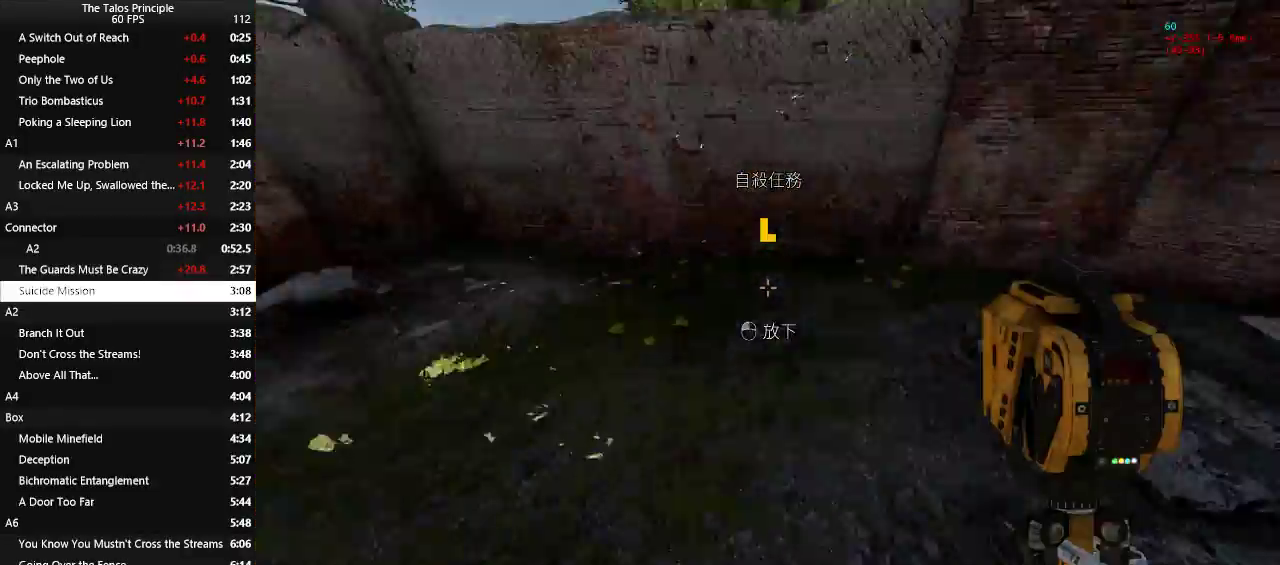
{"keys": [], "mouse": [], "events": [[33, "a", "down"], [33, "w", "down"], [467, "a", "up"], [500, "w", "up"]]}
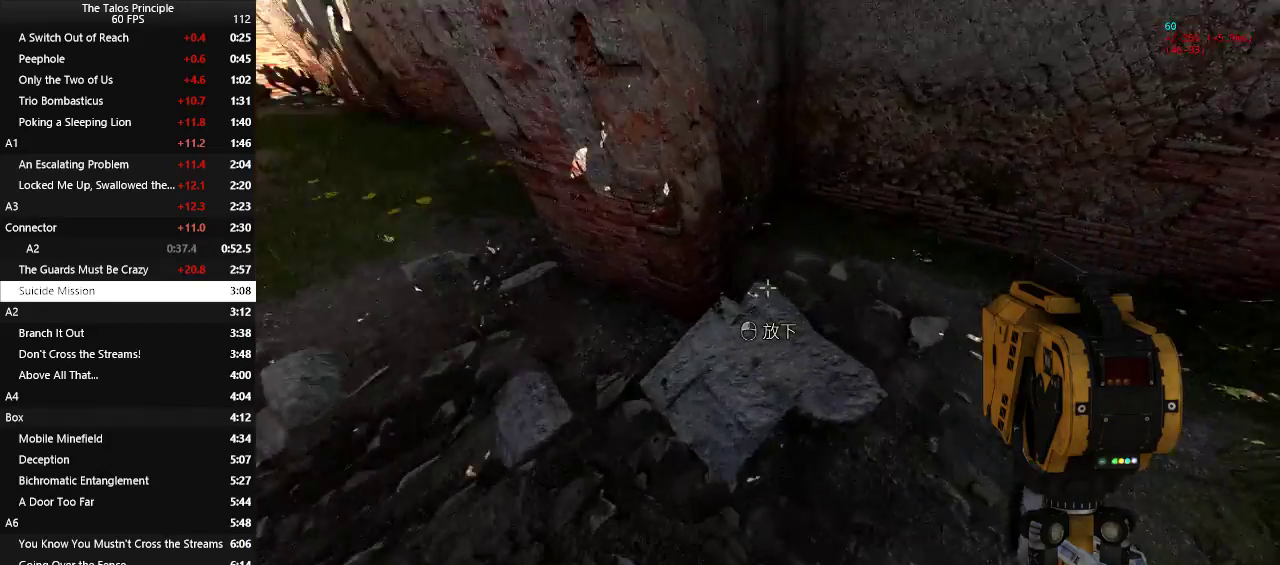
{"keys": [], "mouse": [], "events": [[383, "a", "down"], [383, "w", "down"], [433, "w", "up"], [467, "a", "up"]]}
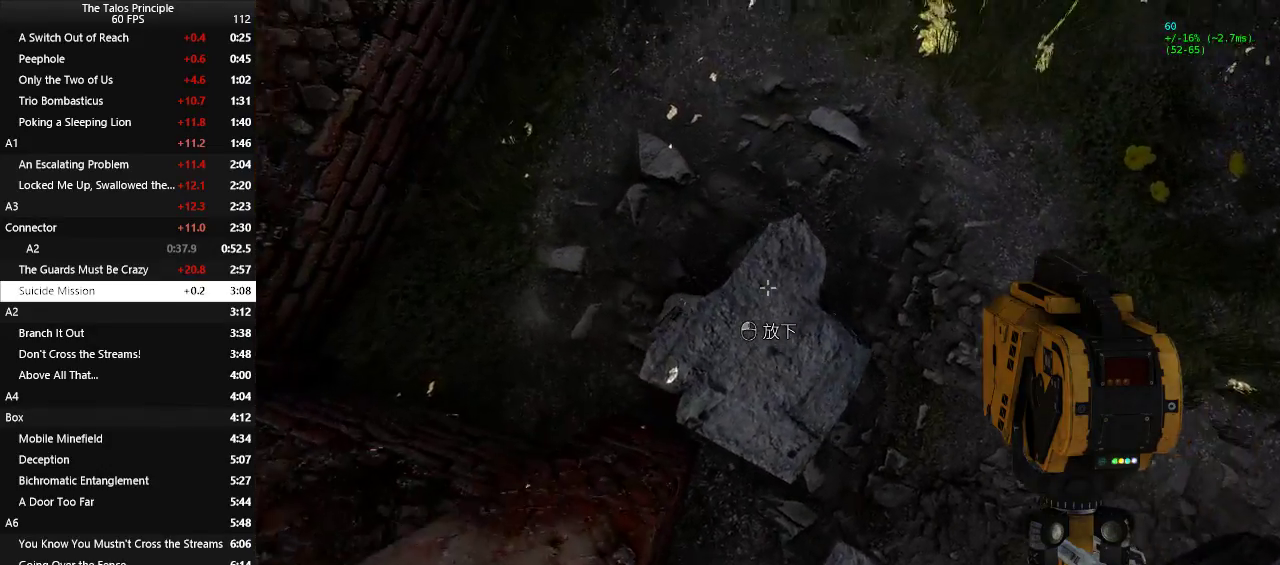
{"keys": ["a", "s", "space"], "mouse": [], "events": [[200, "s", "down"], [300, "s", "up"], [450, "mouse_left", "down"], [450, "s", "down"], [500, "a", "down"], [500, "mouse_left", "up"], [500, "space", "down"]]}
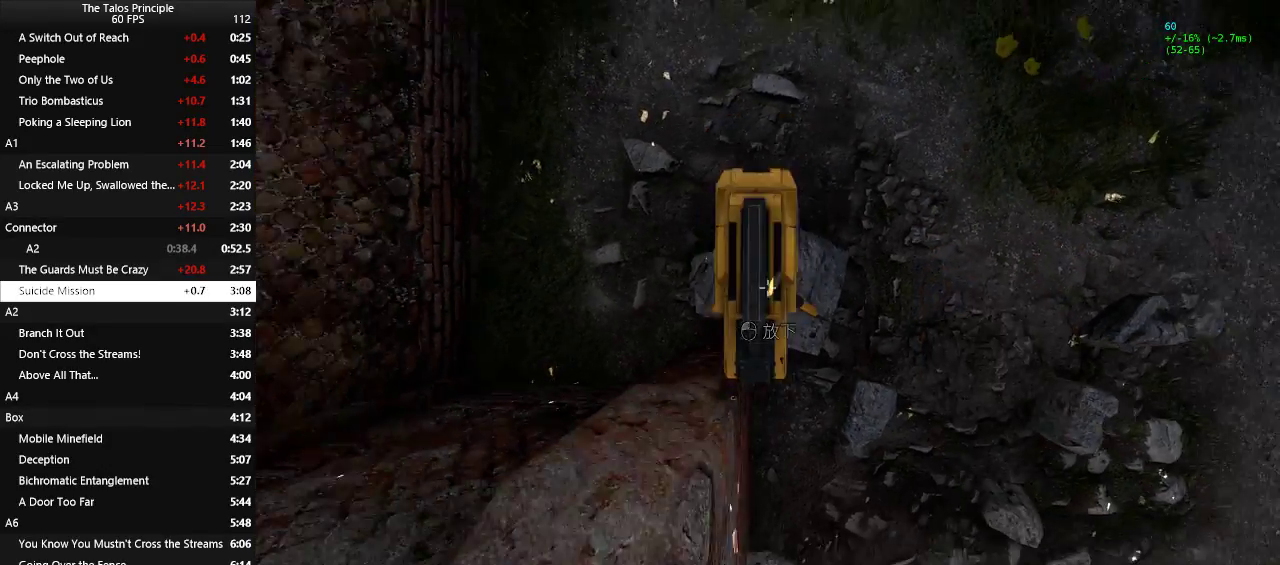
{"keys": ["a", "s"], "mouse": [], "events": [[83, "space", "up"], [133, "space", "down"], [217, "space", "up"], [317, "space", "down"], [500, "space", "up"]]}
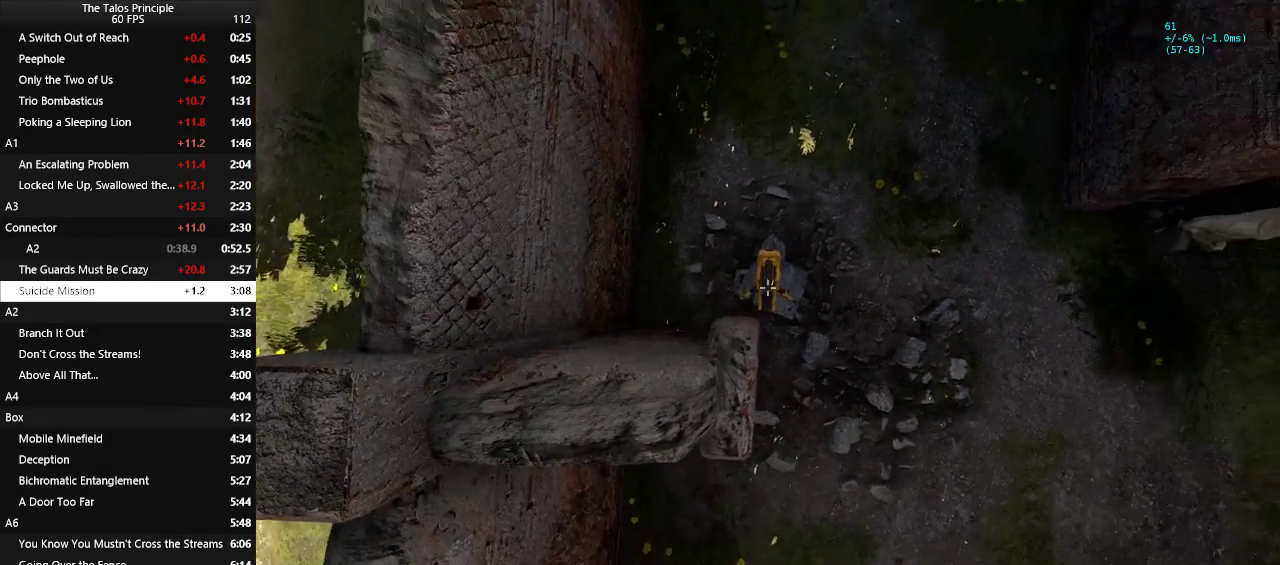
{"keys": ["a"], "mouse": [], "events": [[383, "s", "up"], [433, "a", "up"], [483, "a", "down"]]}
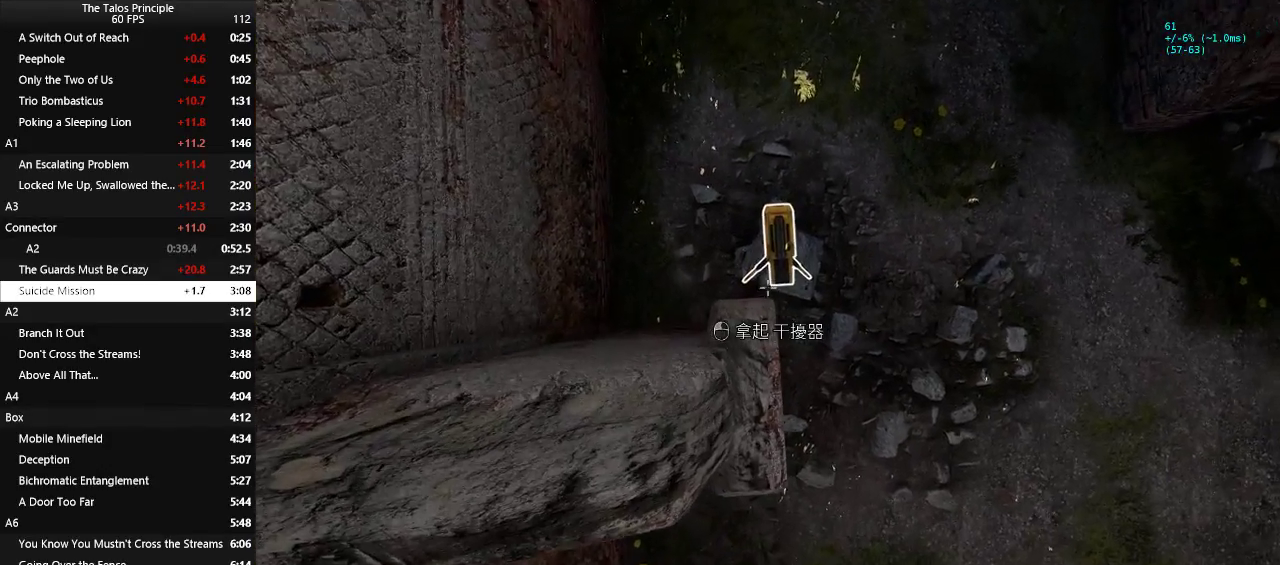
{"keys": ["a", "s", "space"], "mouse": [], "events": [[67, "a", "up"], [450, "a", "down"], [450, "s", "down"], [450, "space", "down"]]}
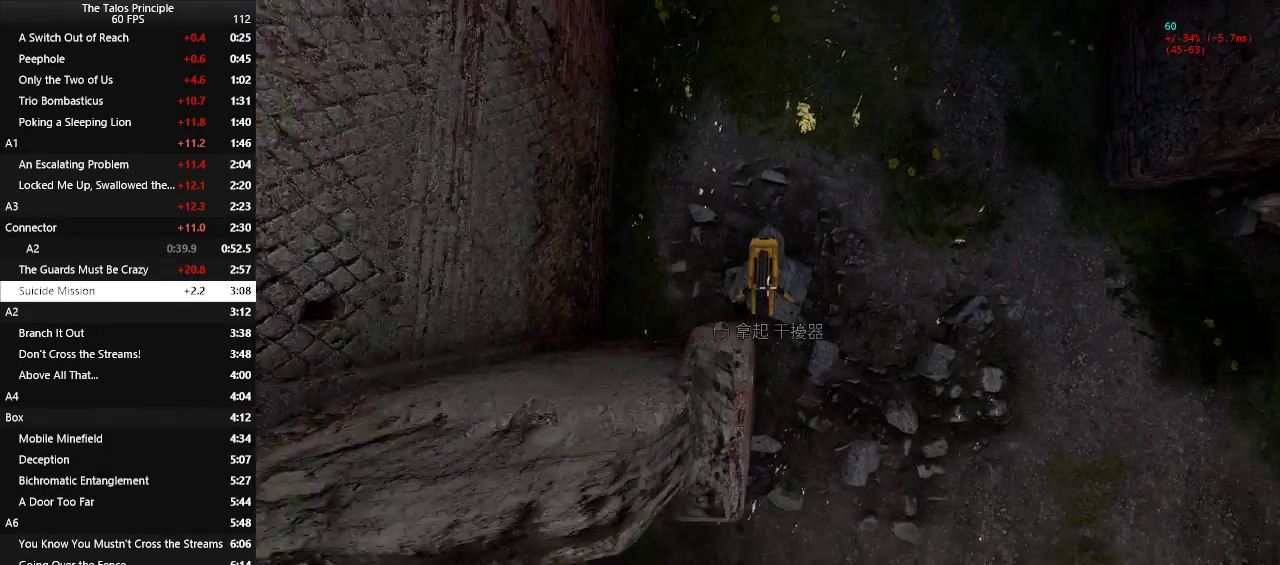
{"keys": [], "mouse": [], "events": [[33, "space", "up"], [367, "s", "up"], [467, "a", "up"]]}
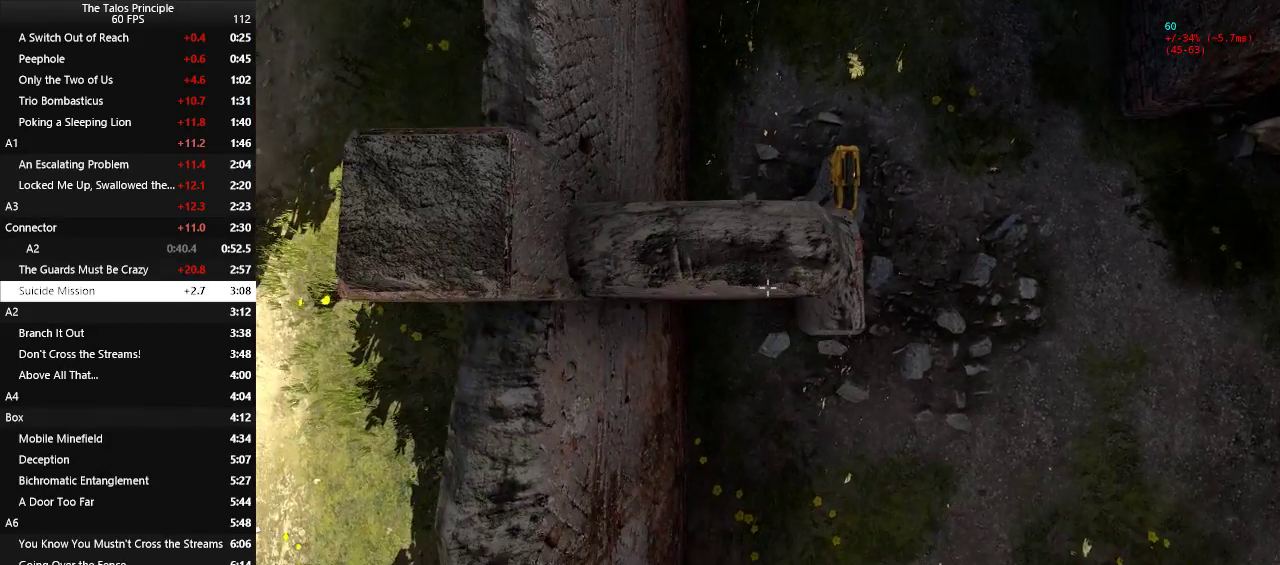
{"keys": [], "mouse": [], "events": [[200, "a", "down"], [333, "a", "up"]]}
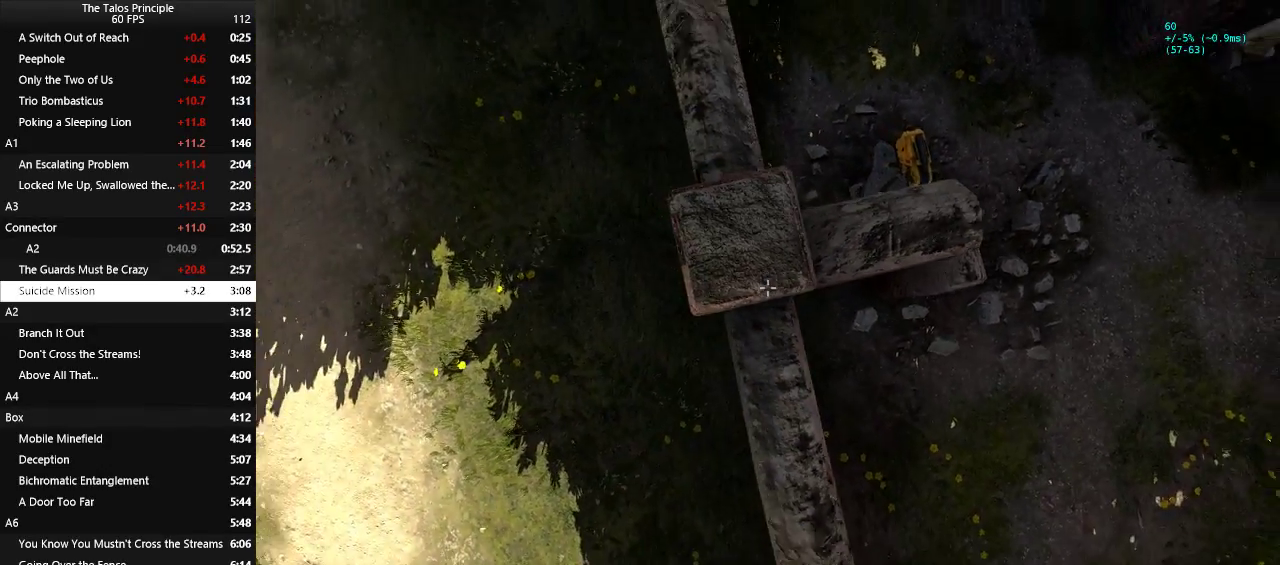
{"keys": ["w"], "mouse": [], "events": [[167, "a", "down"], [250, "a", "up"], [483, "w", "down"]]}
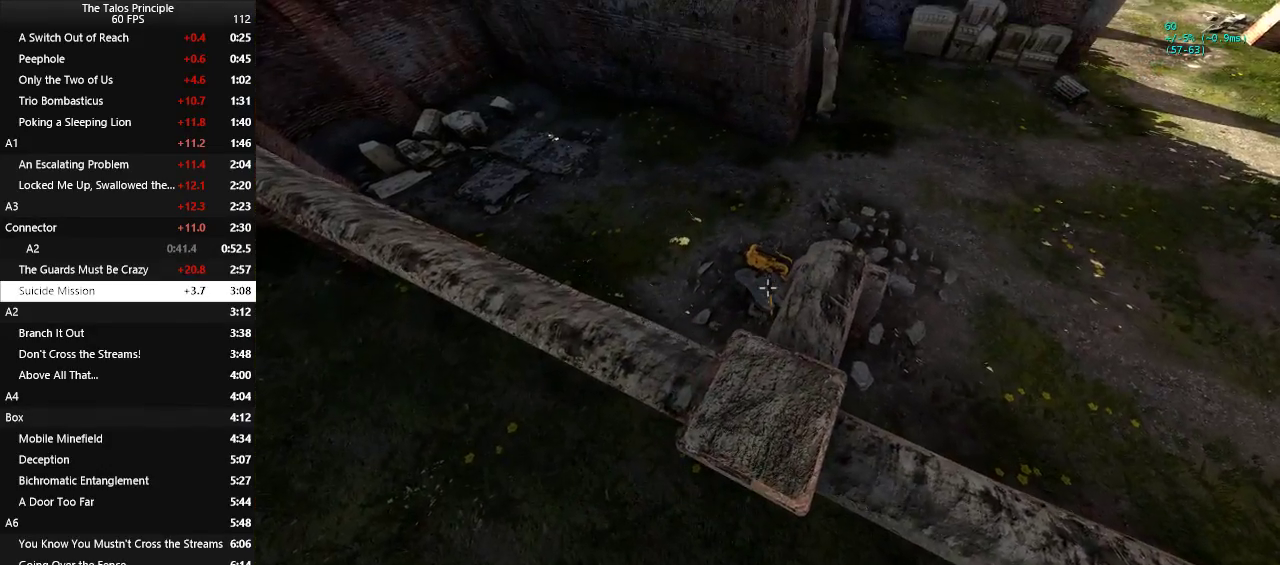
{"keys": ["w"], "mouse": [], "events": [[183, "space", "down"], [317, "space", "up"]]}
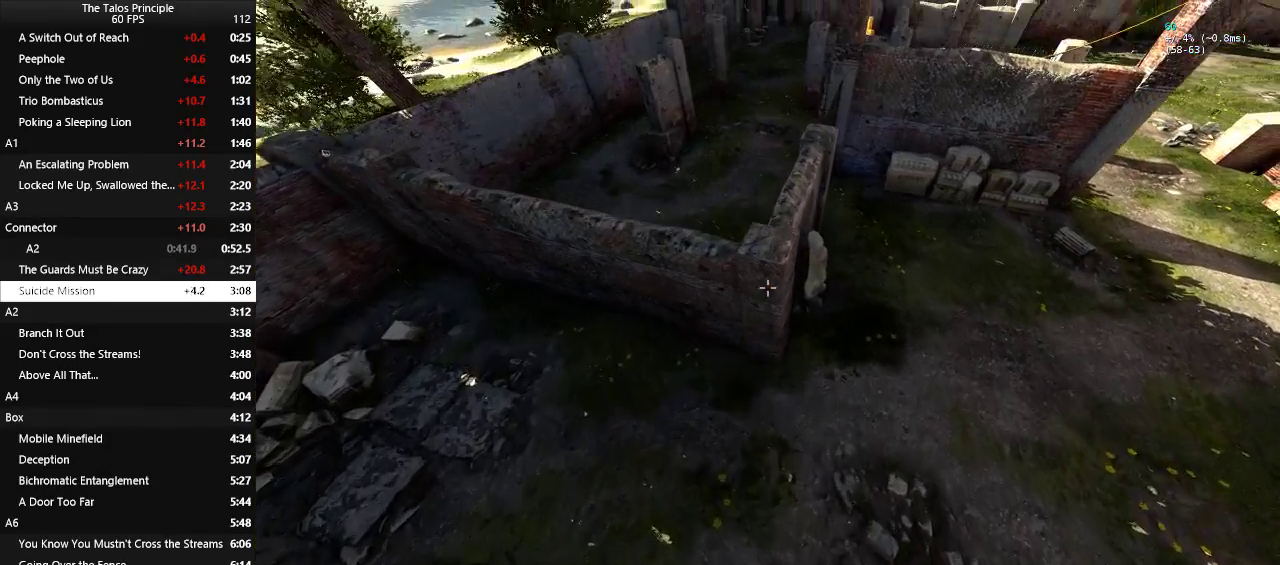
{"keys": ["space", "w"], "mouse": [], "events": [[467, "space", "down"]]}
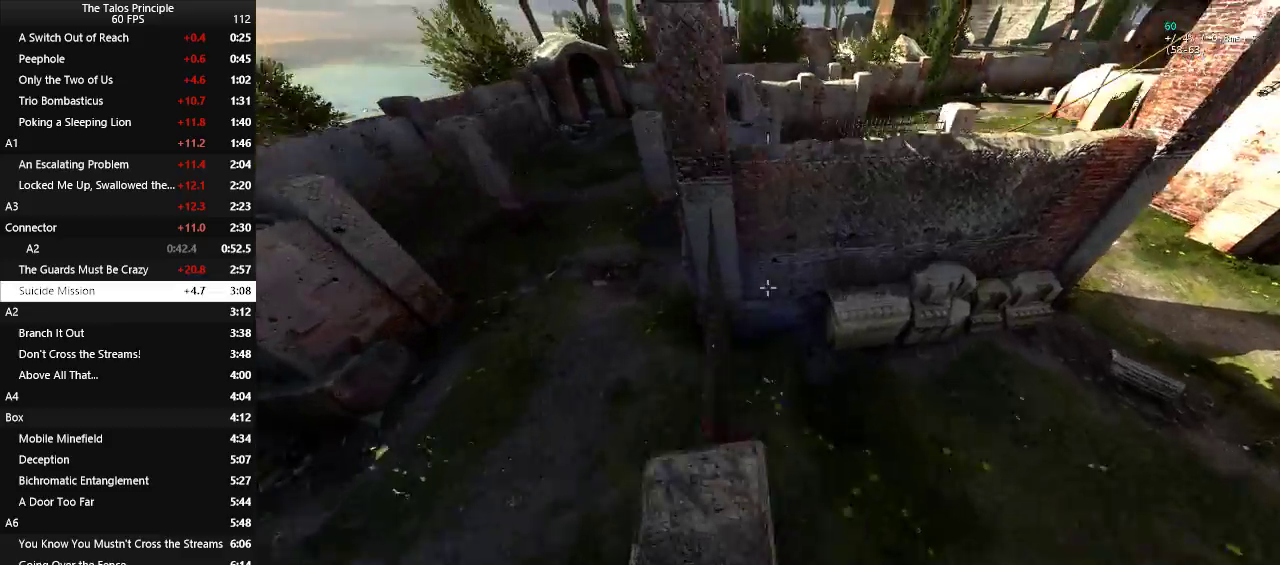
{"keys": ["space", "w"], "mouse": [], "events": [[167, "space", "up"], [250, "space", "down"]]}
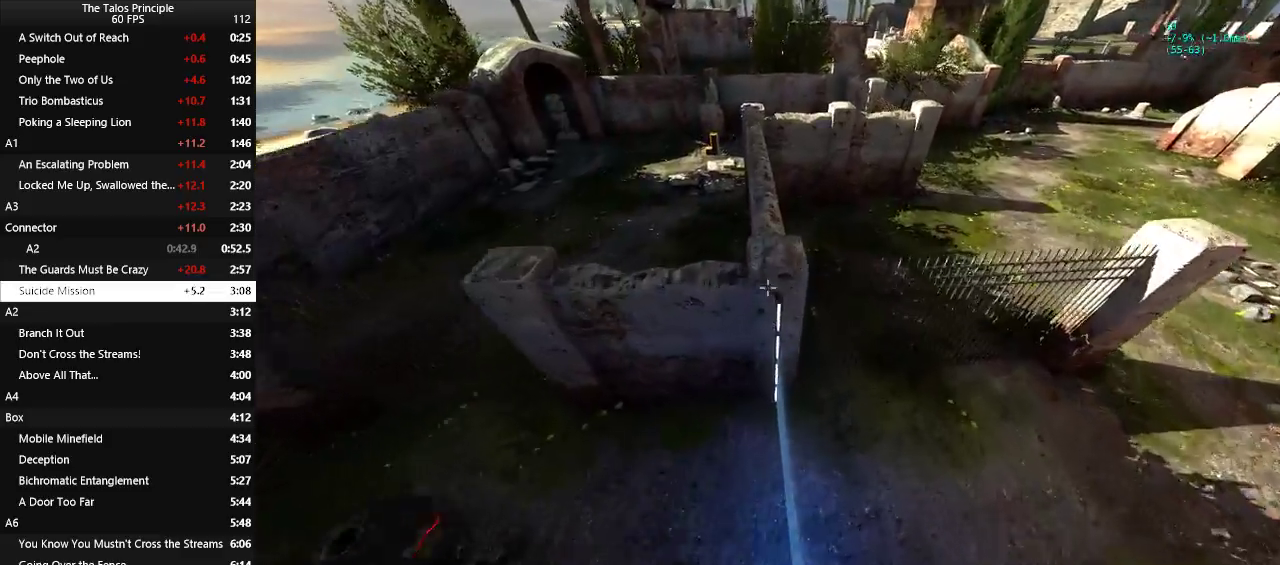
{"keys": ["w"], "mouse": [], "events": [[417, "space", "up"]]}
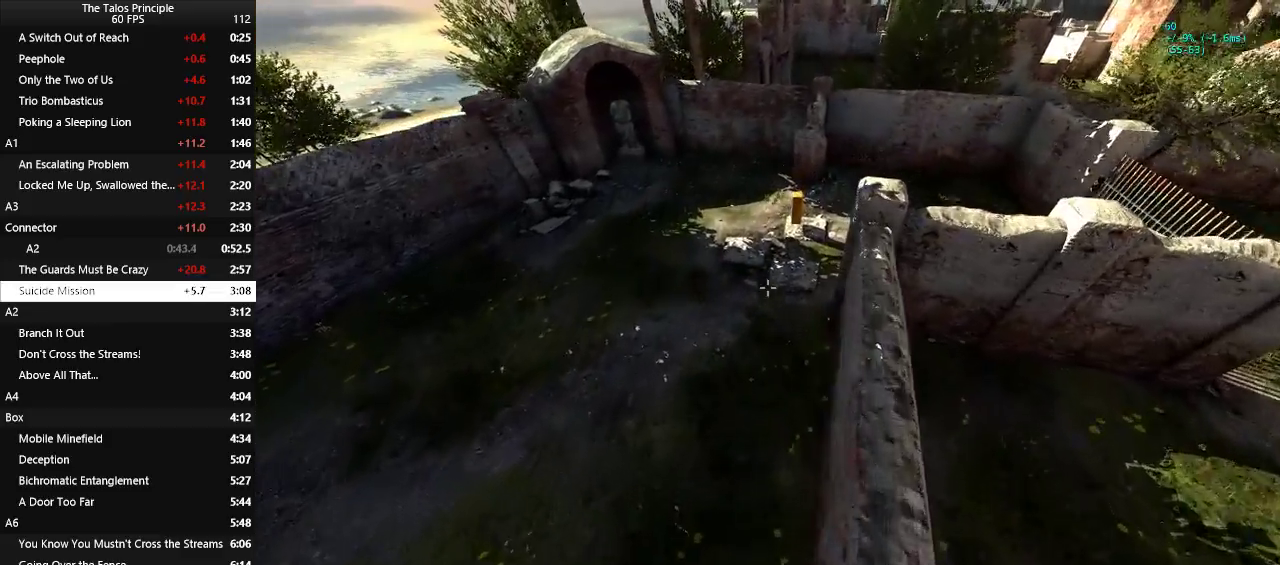
{"keys": ["w"], "mouse": [], "events": []}
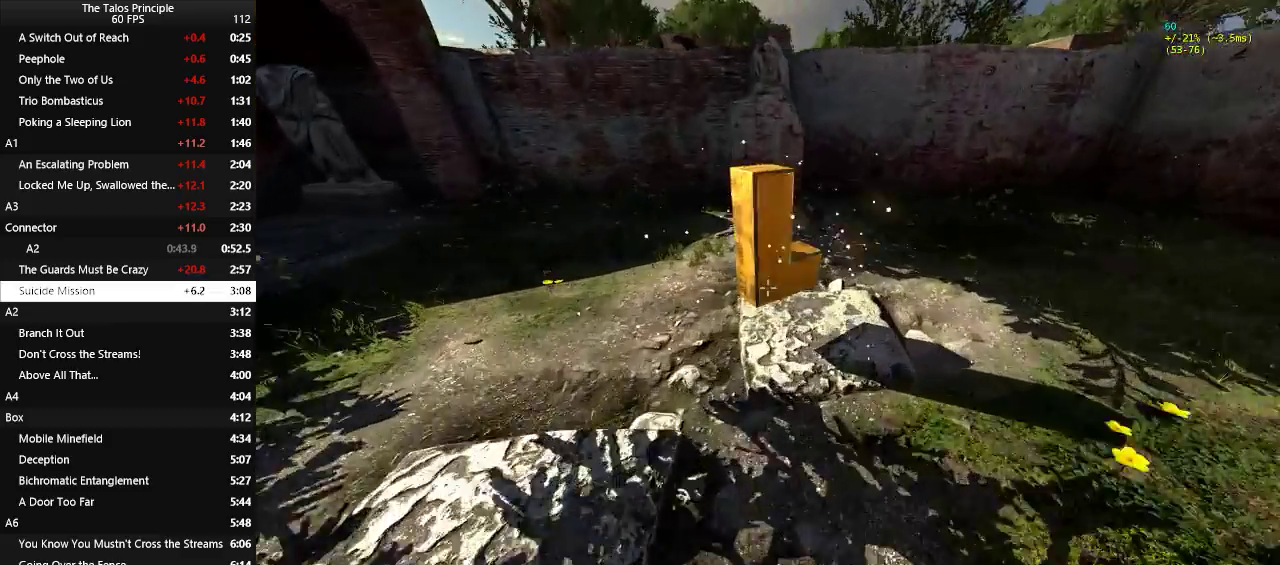
{"keys": [], "mouse": [], "events": [[117, "w", "up"], [217, "mouse_left", "down"], [300, "mouse_left", "up"]]}
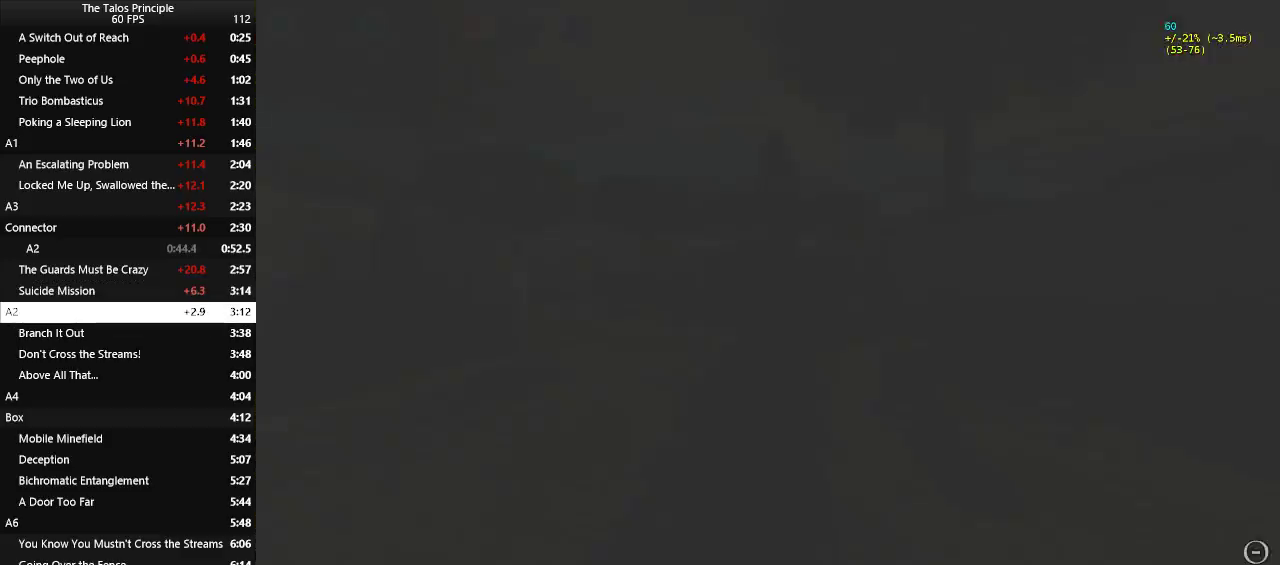
{"keys": ["w"], "mouse": [], "events": [[133, "v", "down"], [133, "w", "down"], [217, "v", "up"]]}
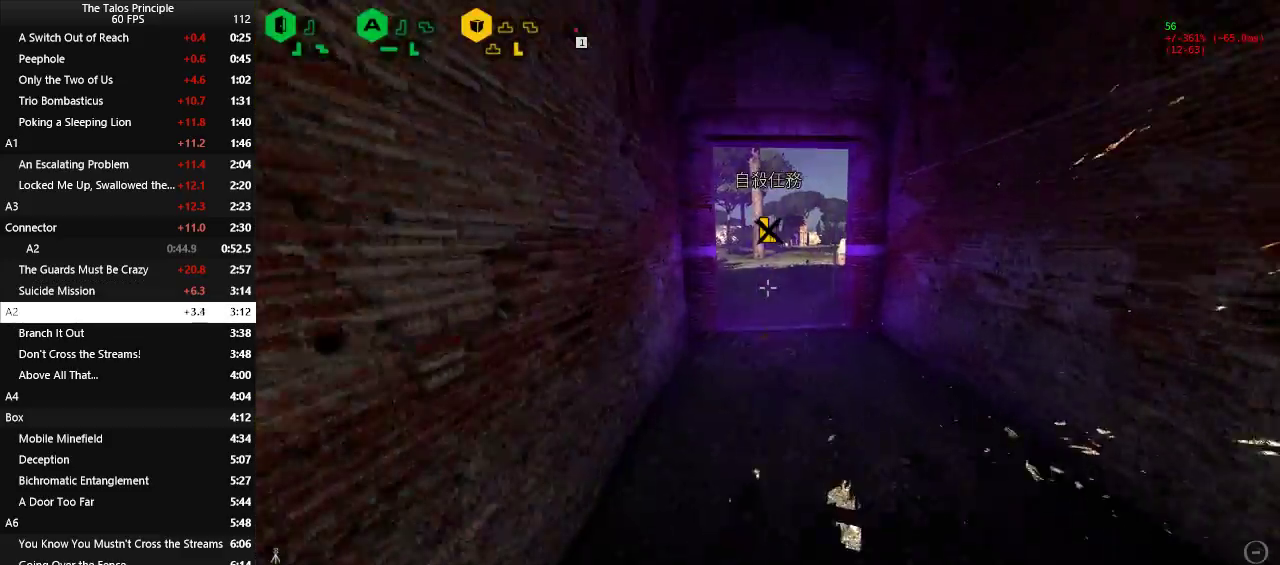
{"keys": ["w"], "mouse": [], "events": []}
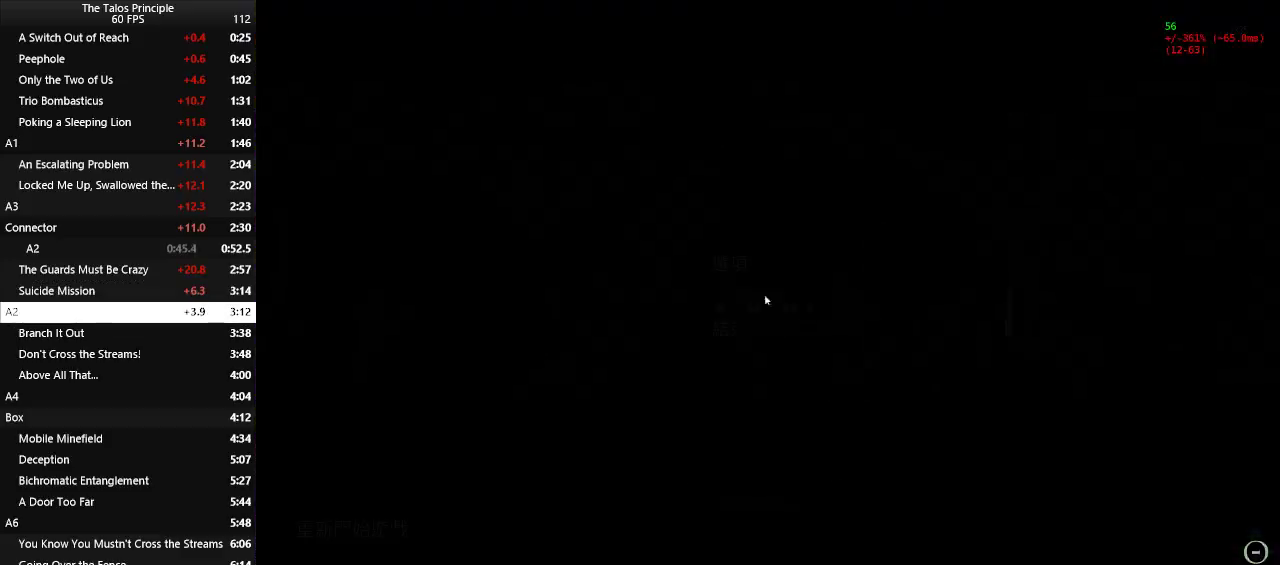
{"keys": [], "mouse": [], "events": [[67, "mouse_left", "down"], [67, "w", "up"], [167, "mouse_left", "up"]]}
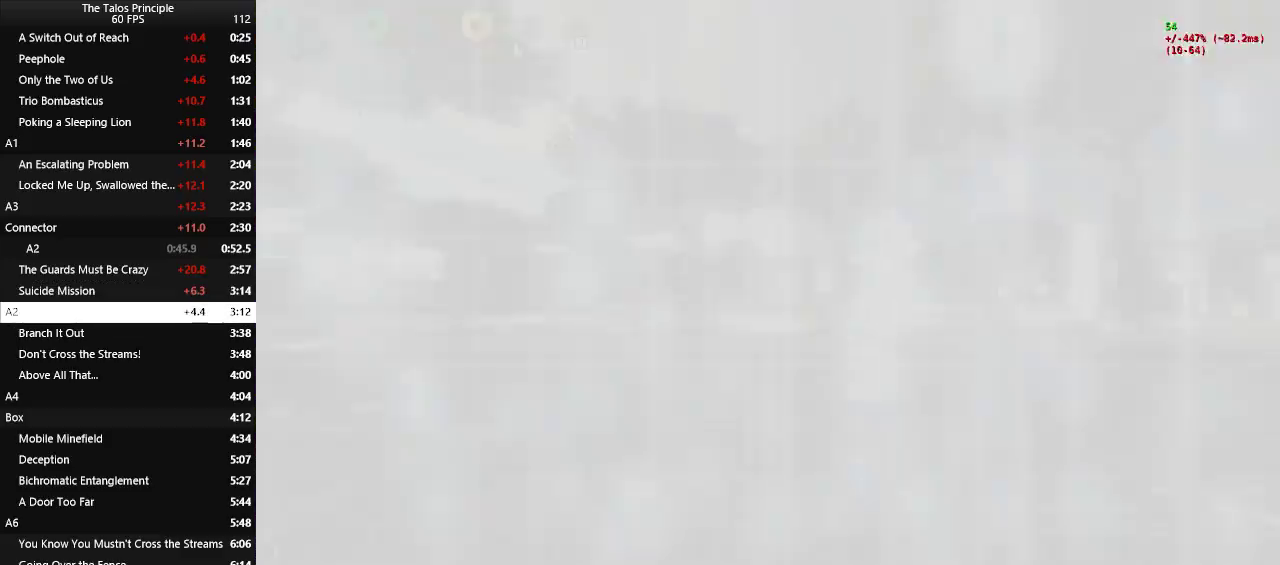
{"keys": [], "mouse": [], "events": []}
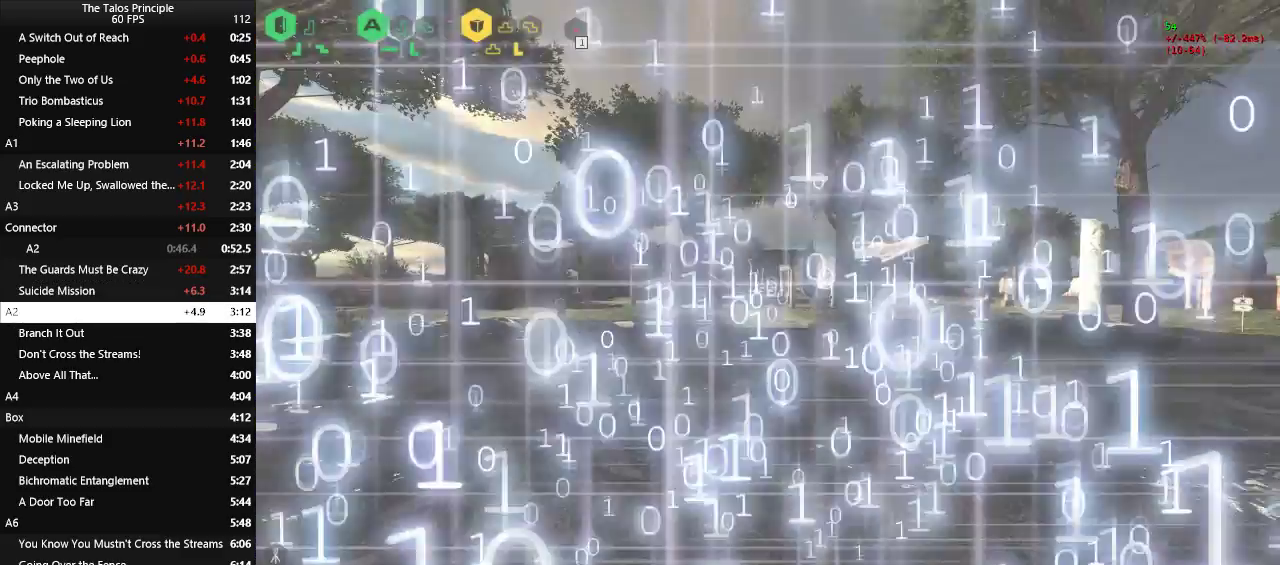
{"keys": [], "mouse": [], "events": [[283, "space", "down"], [383, "space", "up"]]}
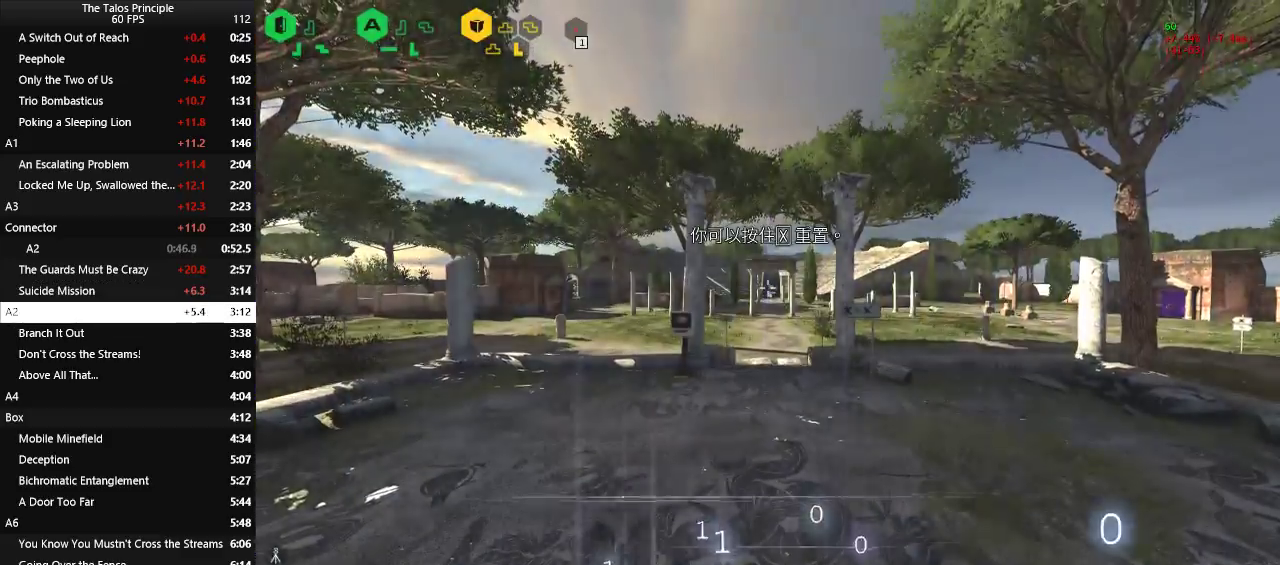
{"keys": [], "mouse": [], "events": []}
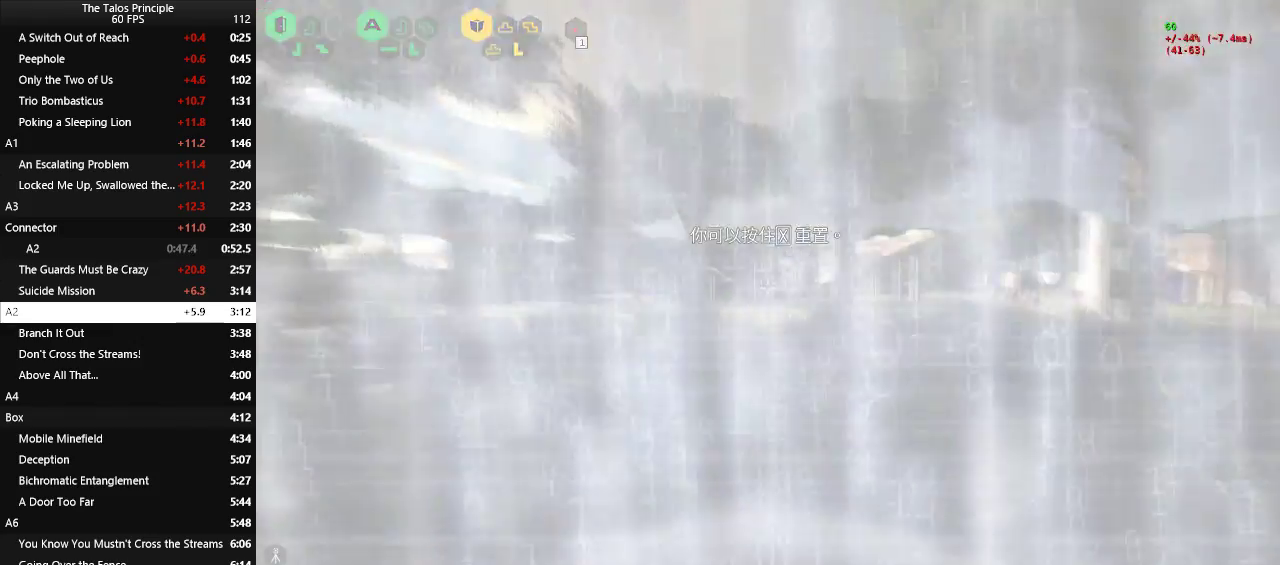
{"keys": [], "mouse": [], "events": []}
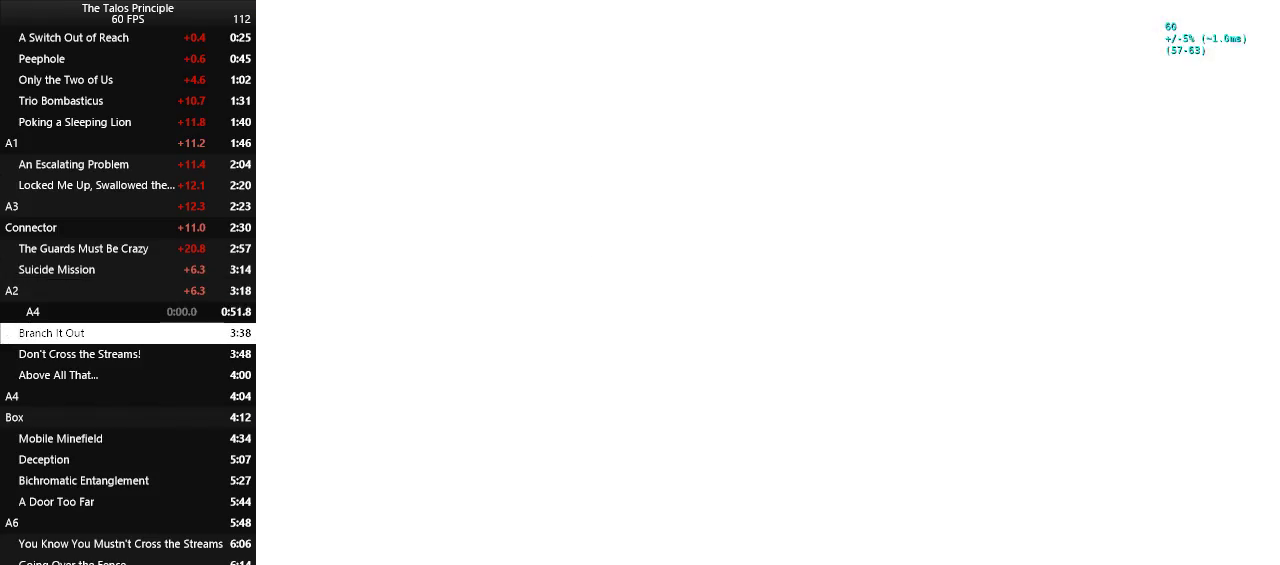
{"keys": ["w"], "mouse": [], "events": [[283, "w", "down"], [333, "v", "down"], [433, "v", "up"]]}
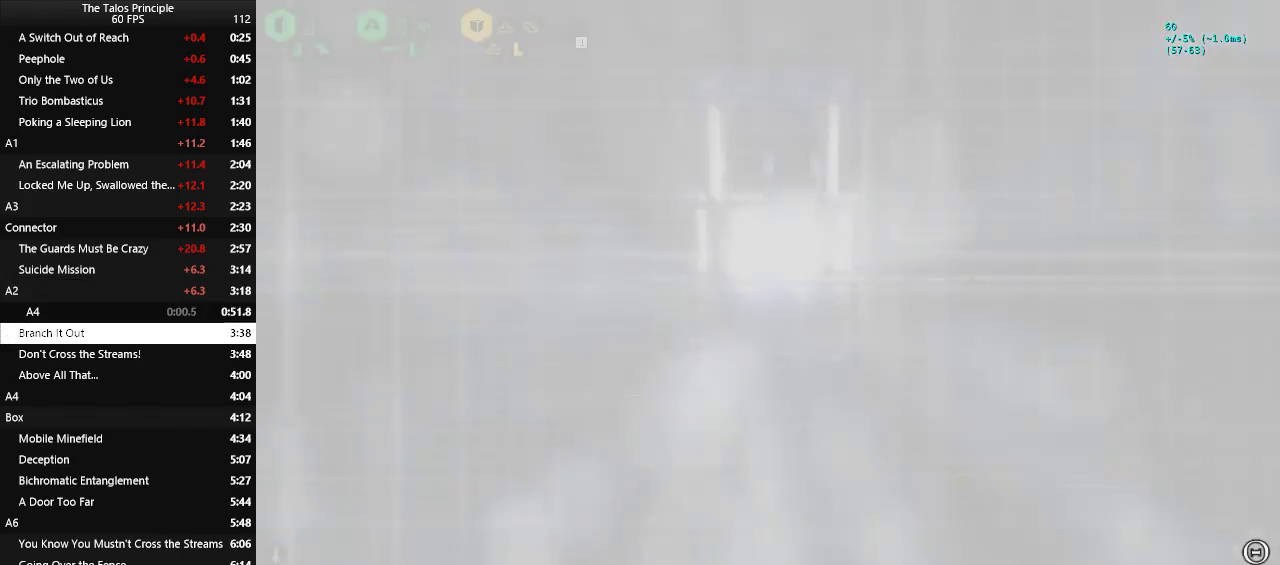
{"keys": ["w"], "mouse": [], "events": []}
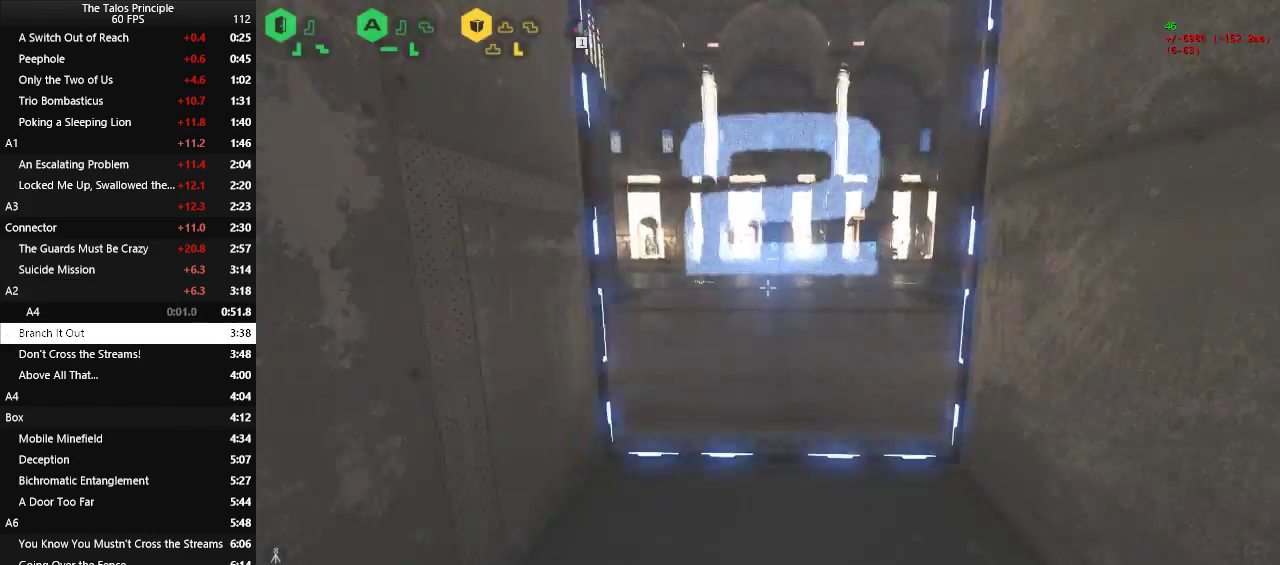
{"keys": ["w"], "mouse": [], "events": []}
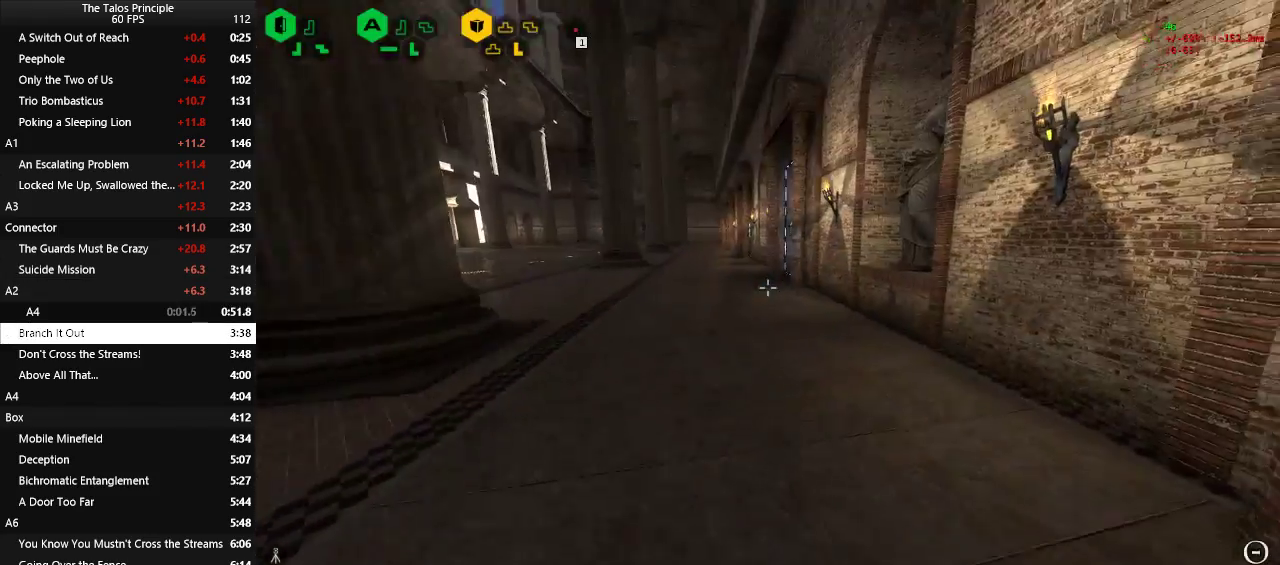
{"keys": ["w"], "mouse": [], "events": []}